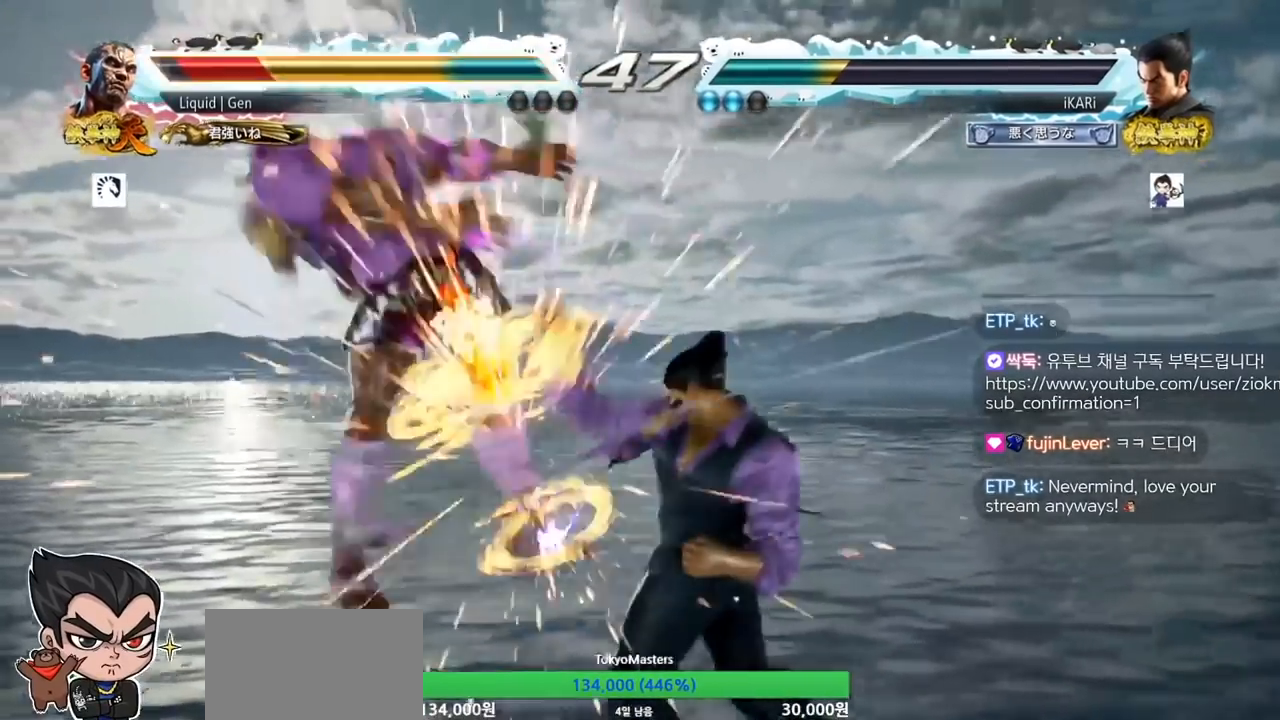
Gameplay with a controller (arcade stick); each line is a JSON object with the inputs held at the frame after it. "events" lists button and stick changes between this image and that frame as [ms after this image, input, new state], when the widget could be followed in between. Not read: L3 R3.
{"buttons": [], "left_stick": "down", "events": [[367, "left_stick", "left"], [500, "left_stick", "down"]]}
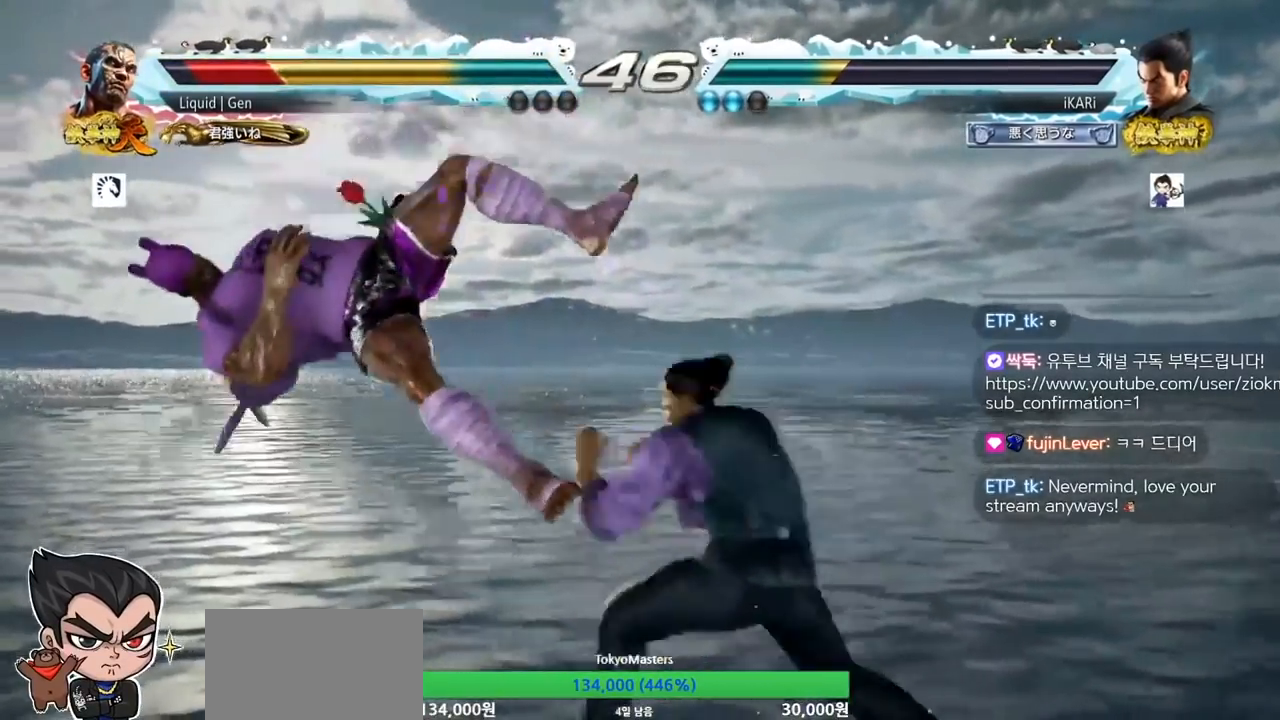
{"buttons": [], "left_stick": "center", "events": [[33, "TRIANGLE", "down"], [67, "TRIANGLE", "up"], [67, "left_stick", "center"]]}
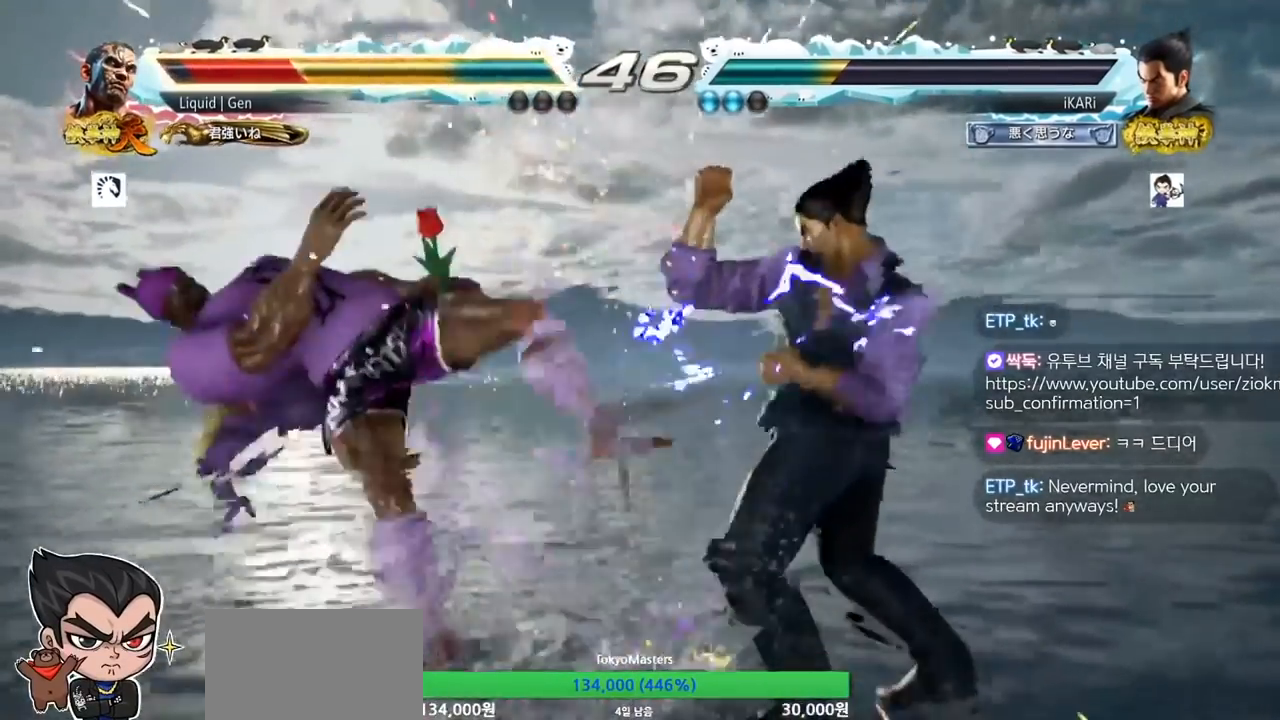
{"buttons": [], "left_stick": "center", "events": [[133, "left_stick", "left"], [233, "TRIANGLE", "down"], [233, "left_stick", "down-left"], [267, "TRIANGLE", "up"], [300, "left_stick", "center"]]}
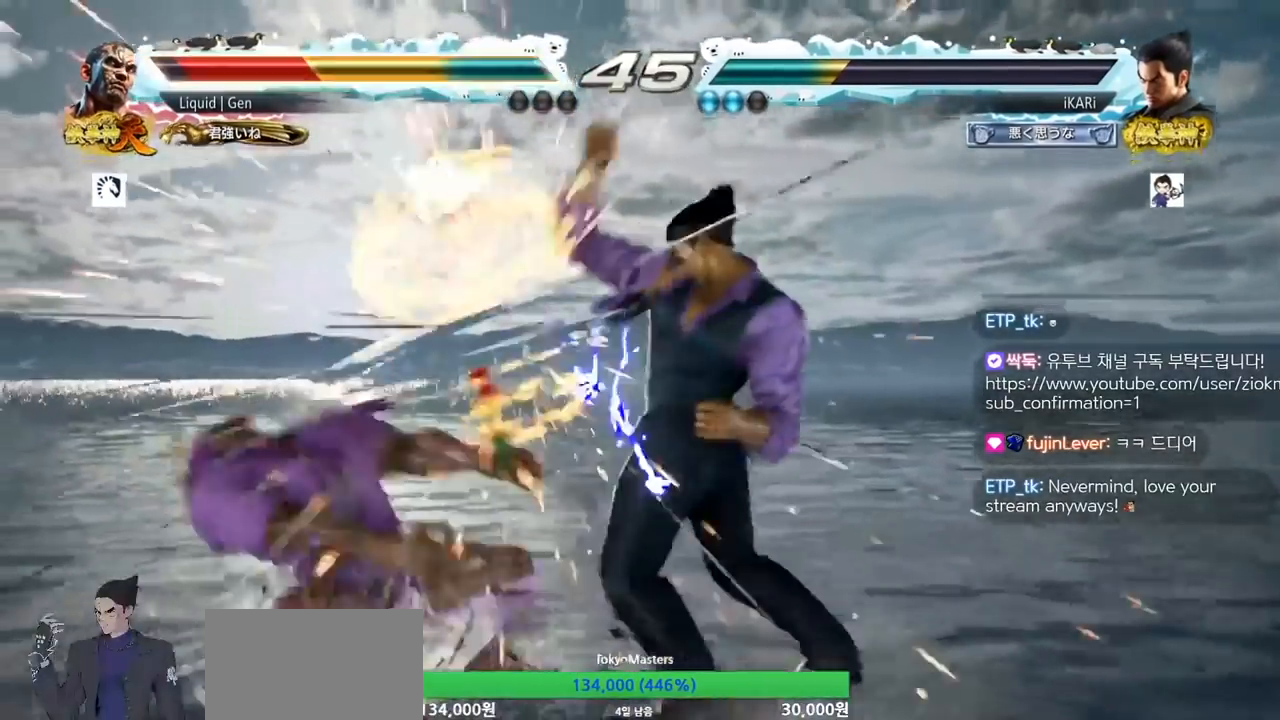
{"buttons": [], "left_stick": "right", "events": [[400, "TRIANGLE", "down"], [400, "left_stick", "right"], [433, "TRIANGLE", "up"]]}
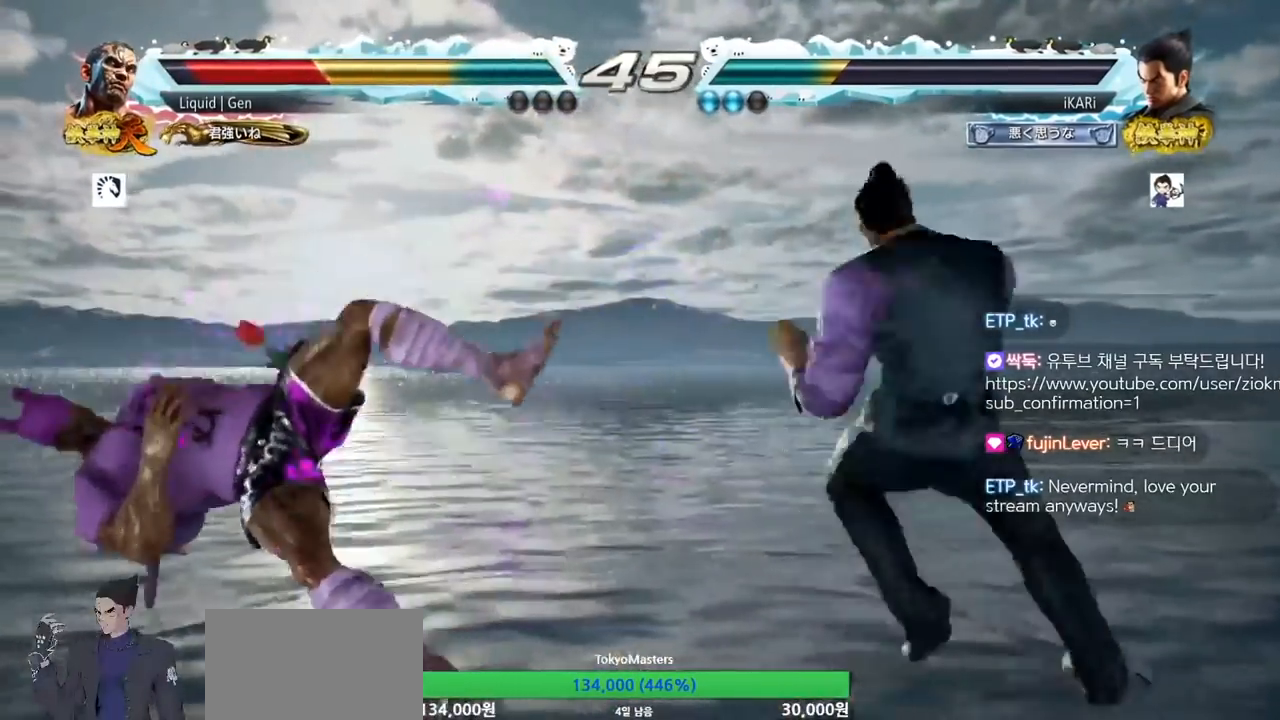
{"buttons": [], "left_stick": "center", "events": [[267, "left_stick", "center"]]}
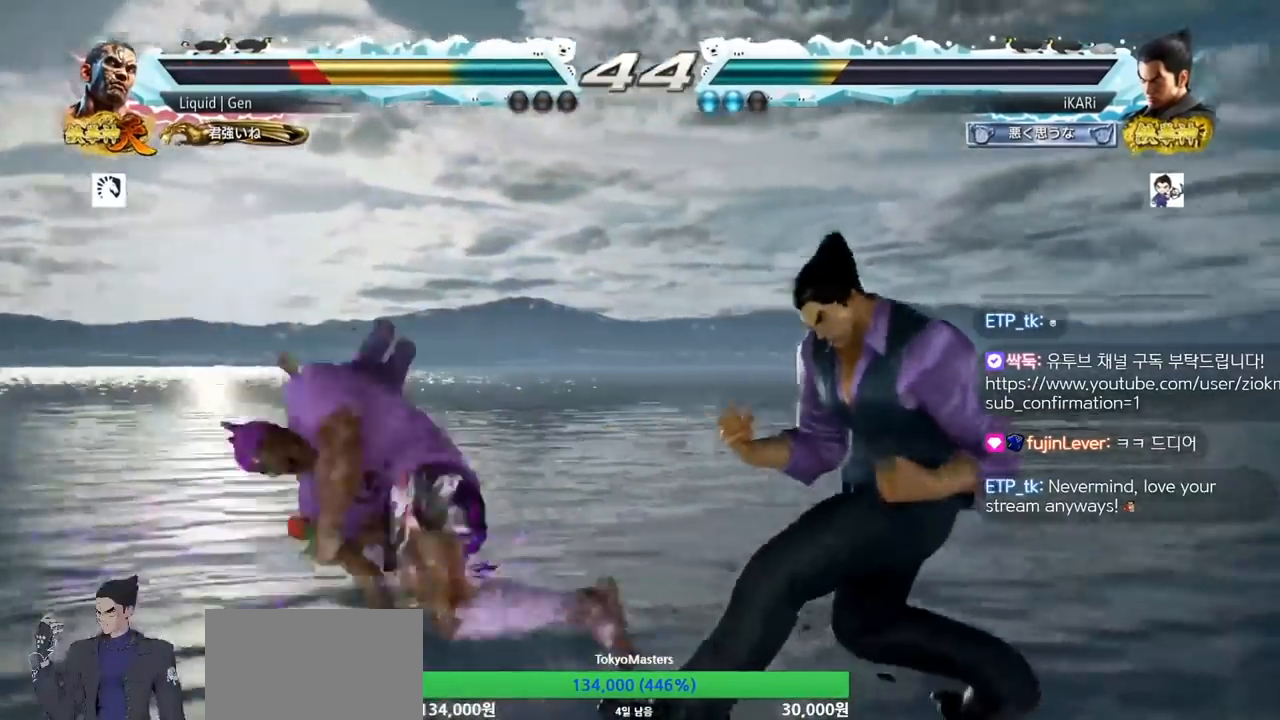
{"buttons": [], "left_stick": "center", "events": [[133, "TRIANGLE", "down"], [133, "left_stick", "down-left"], [167, "TRIANGLE", "up"], [200, "left_stick", "center"]]}
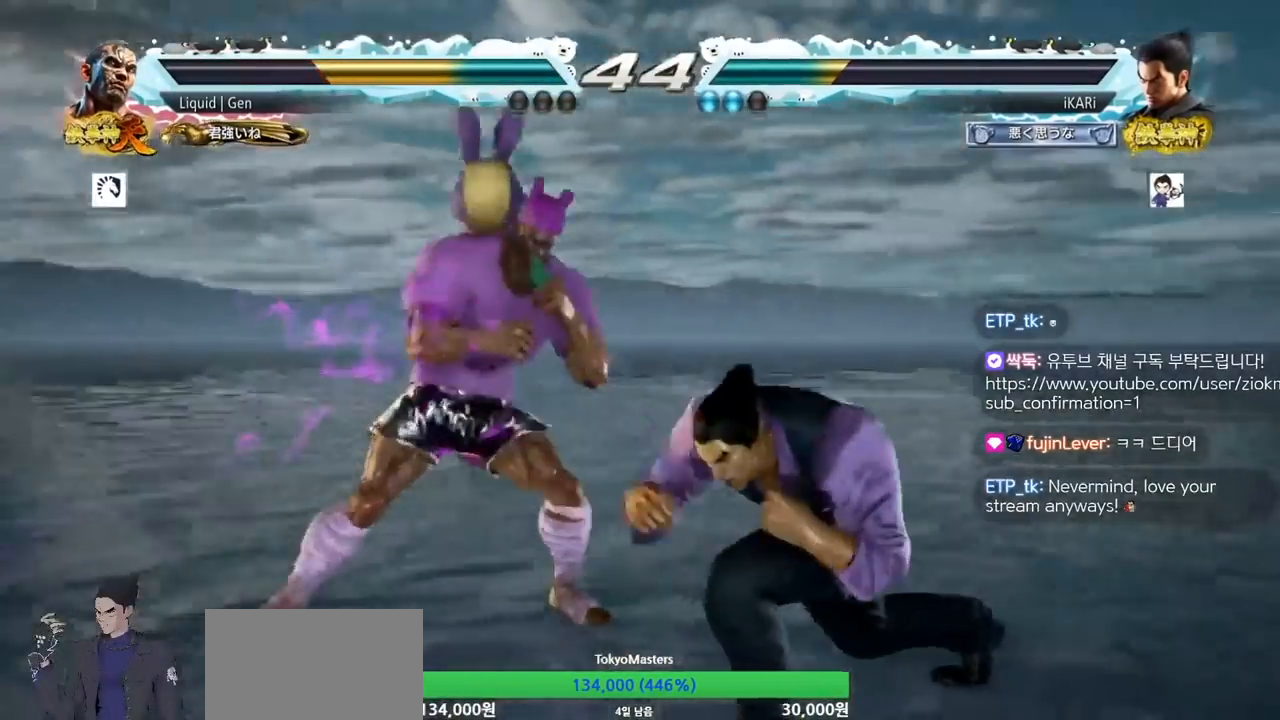
{"buttons": [], "left_stick": "center", "events": [[400, "TRIANGLE", "down"], [467, "TRIANGLE", "up"]]}